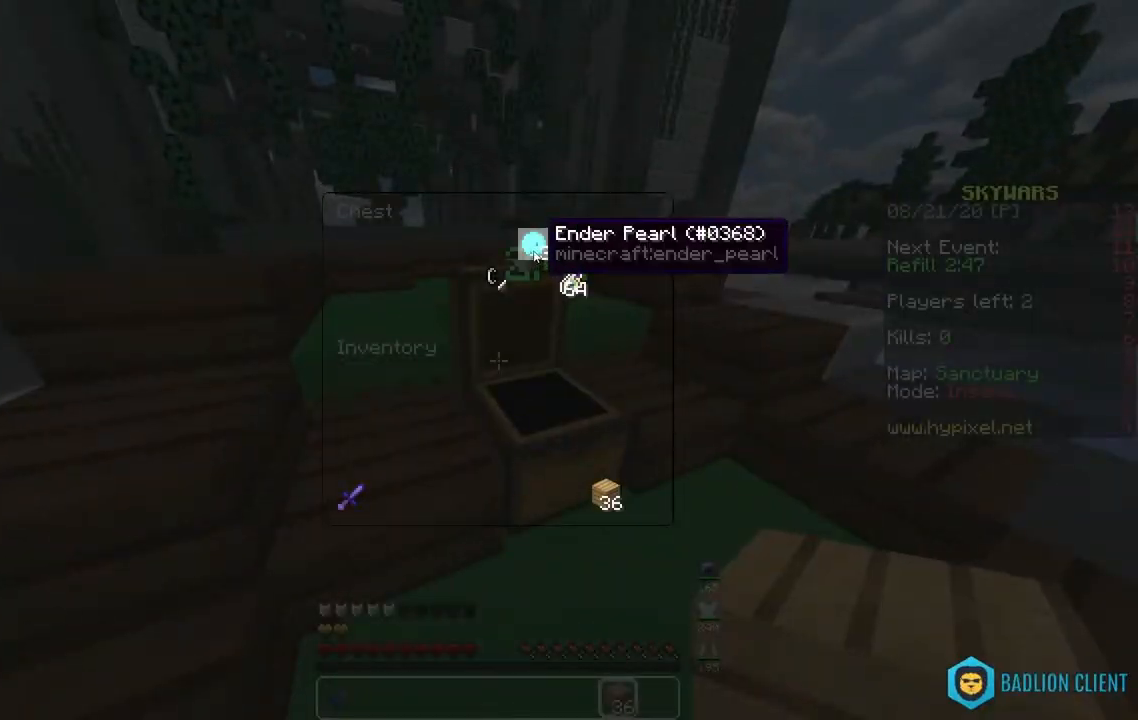
Gameplay with keyboard and mouse; each line is a JSON object with the keys and mouse buttons held at the frame after it. "events" lists presses ("down") and releases ("up") of "a", "d", "s", "space", "w", "mouse_left" and "mouse_right" between this image and that frame as [ms after this image, input, new state], when the widget could be followed in between. "mouse_left", "mouse_right" = the "left", "right" buttons of the "mouse" list. No other keys are recorded. Fast repeated clicks can show as one long hold. Mouse movement is not recorded.
{"keys": ["w"], "mouse": [], "events": [[133, "mouse_right", "down"], [217, "mouse_right", "up"], [250, "w", "down"]]}
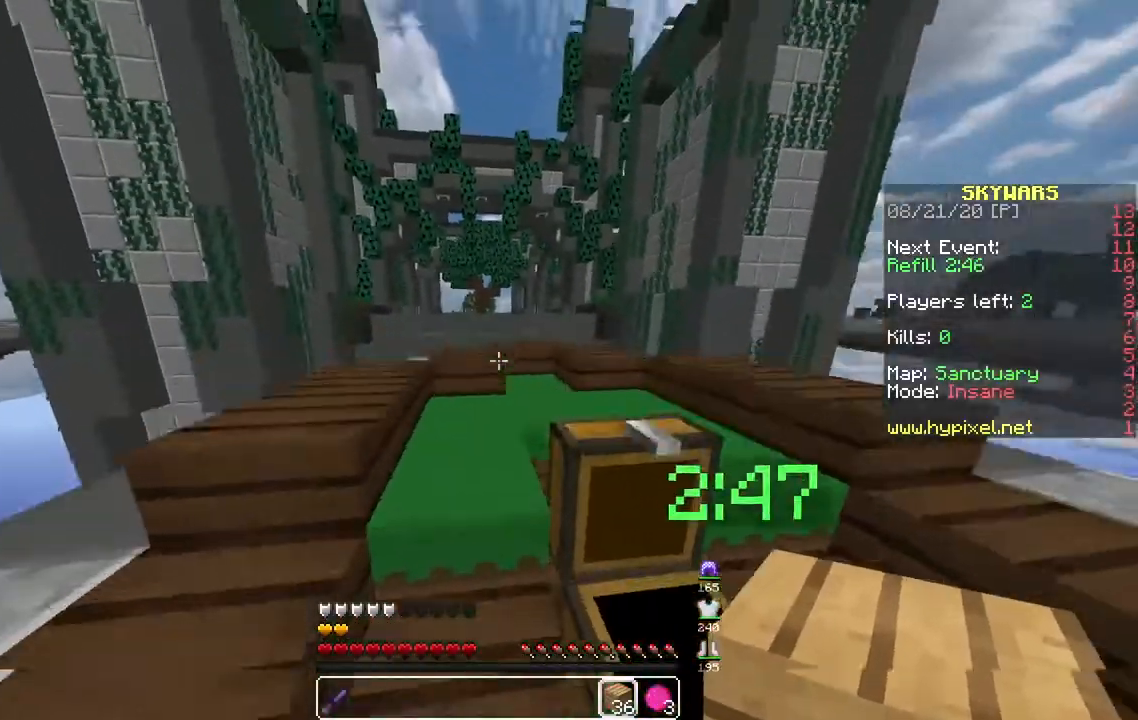
{"keys": ["w"], "mouse": [], "events": []}
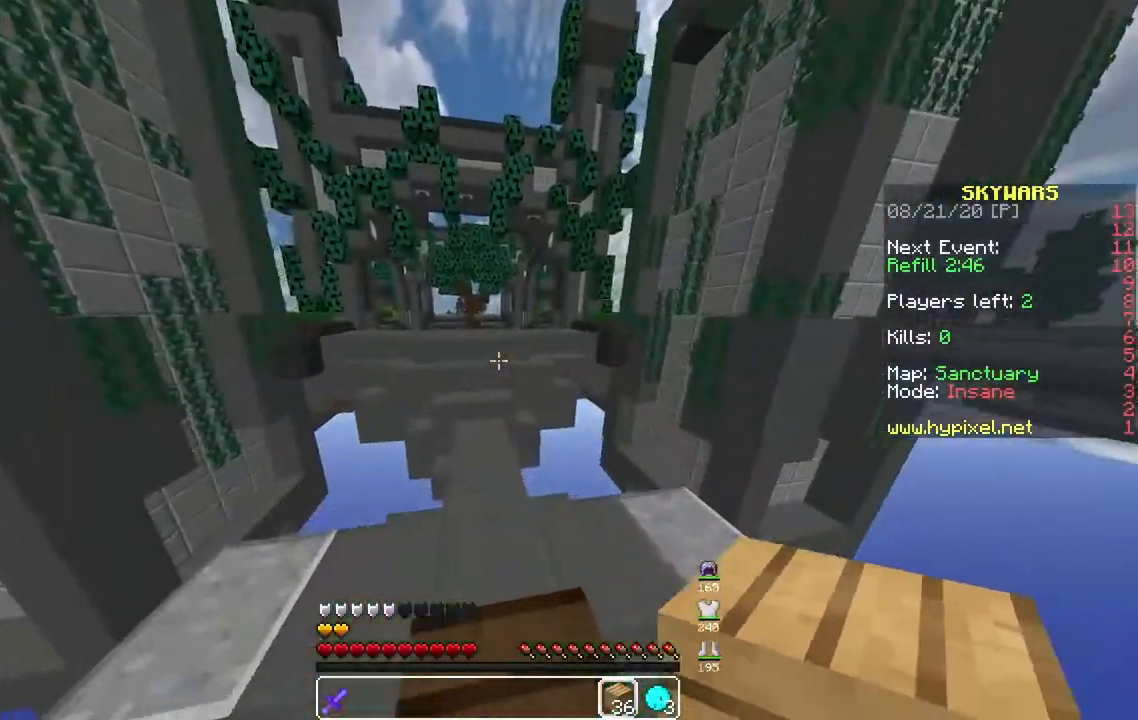
{"keys": ["space", "w"], "mouse": ["left"], "events": [[267, "space", "down"], [283, "mouse_left", "down"]]}
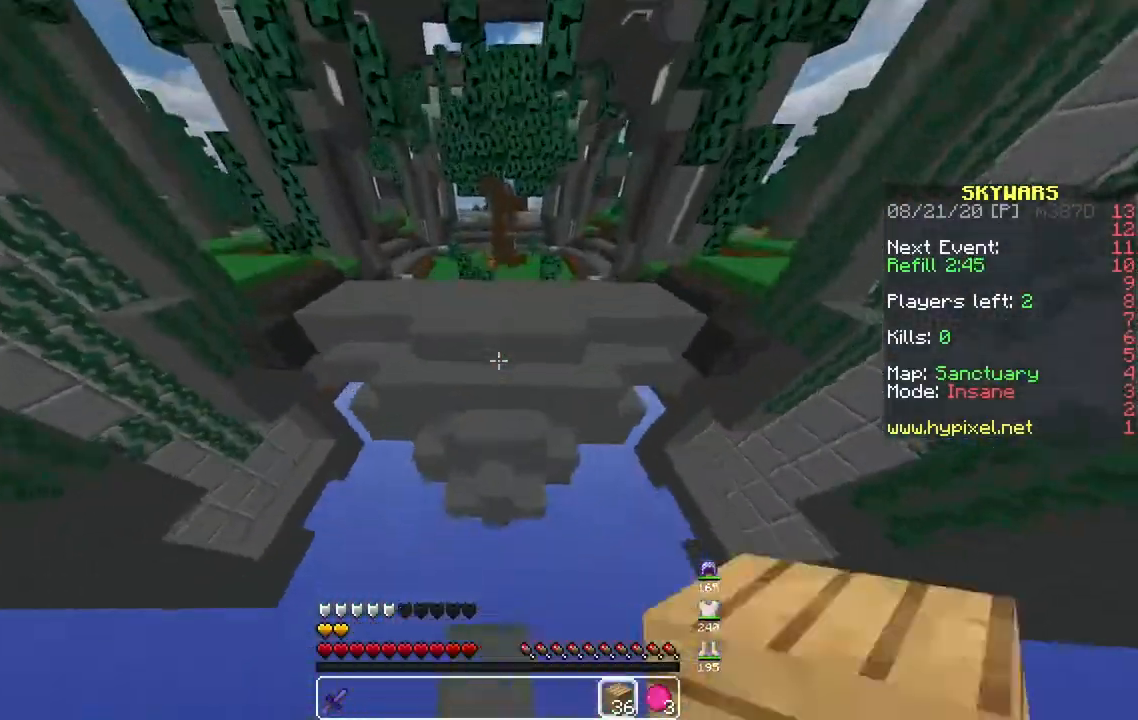
{"keys": ["space", "w"], "mouse": [], "events": [[133, "mouse_left", "up"]]}
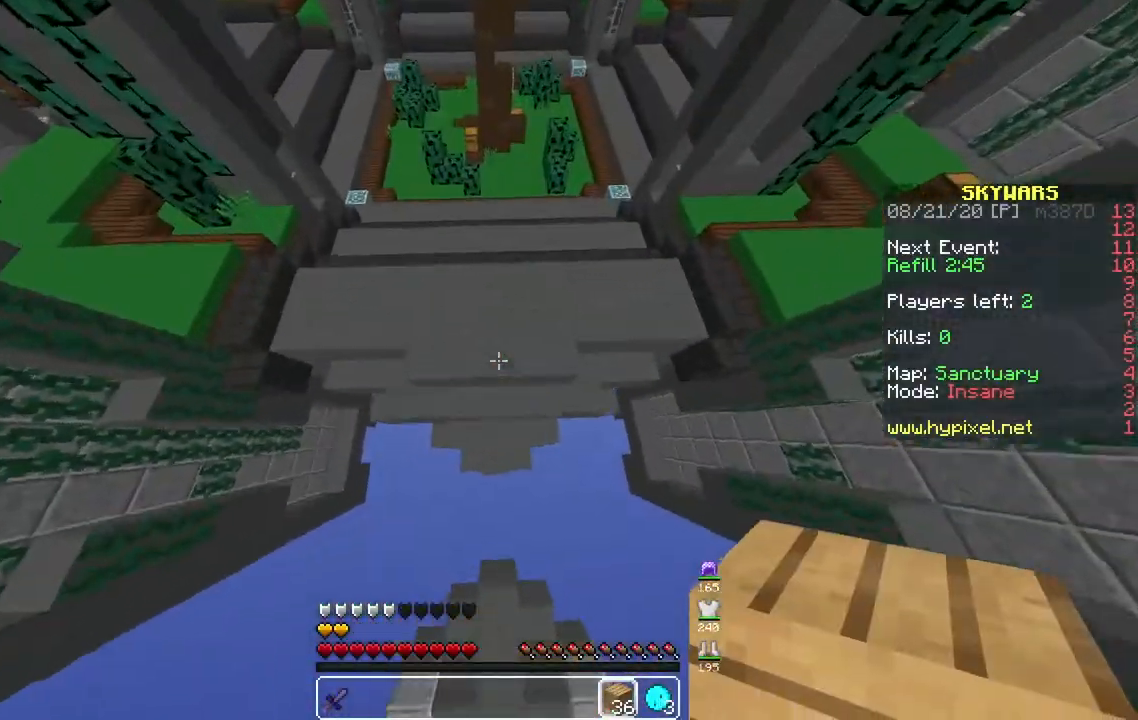
{"keys": ["w"], "mouse": [], "events": [[267, "mouse_right", "down"], [383, "space", "up"], [467, "mouse_right", "up"]]}
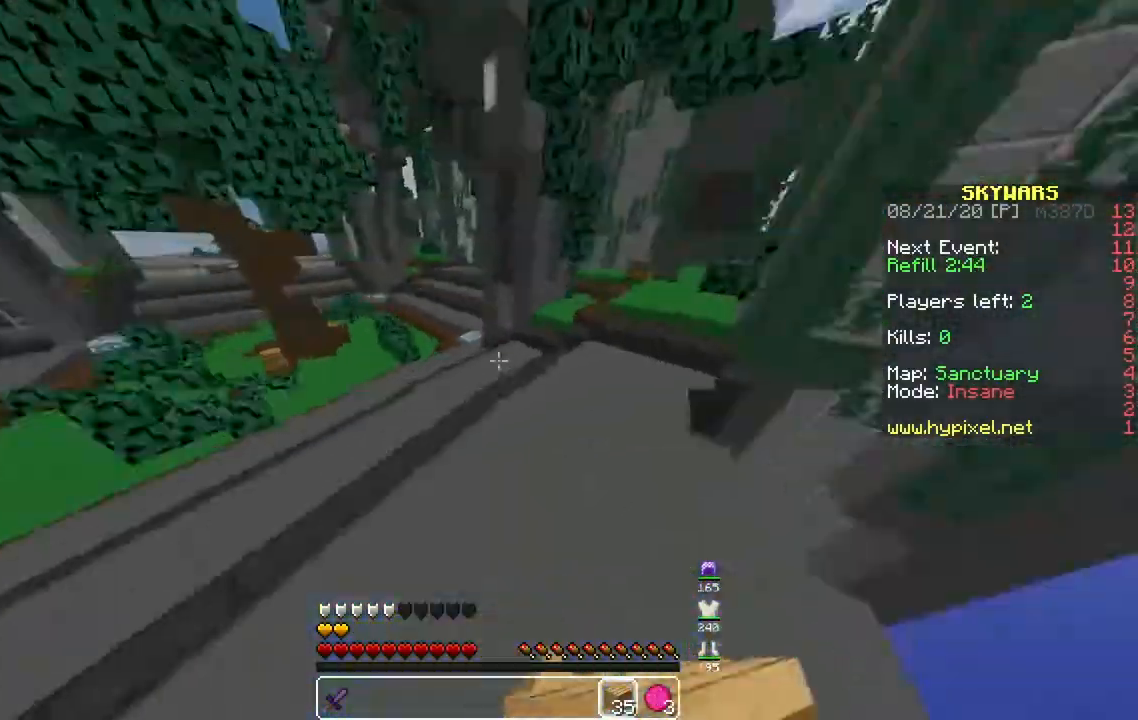
{"keys": ["w"], "mouse": [], "events": []}
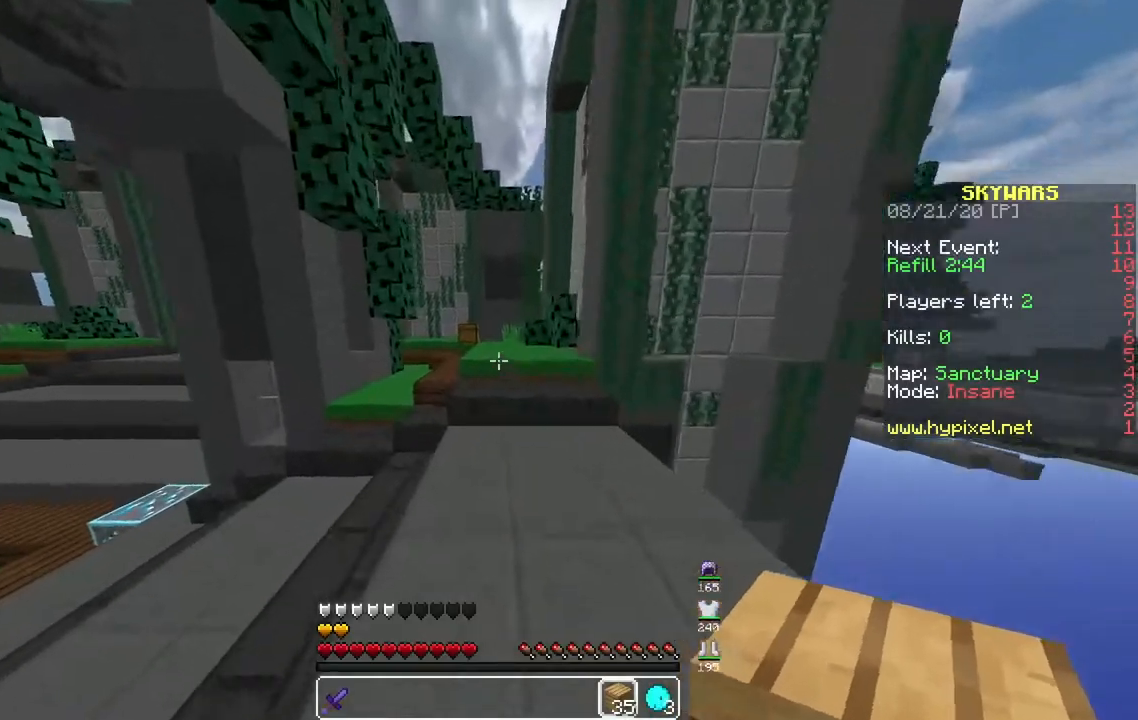
{"keys": ["w"], "mouse": [], "events": []}
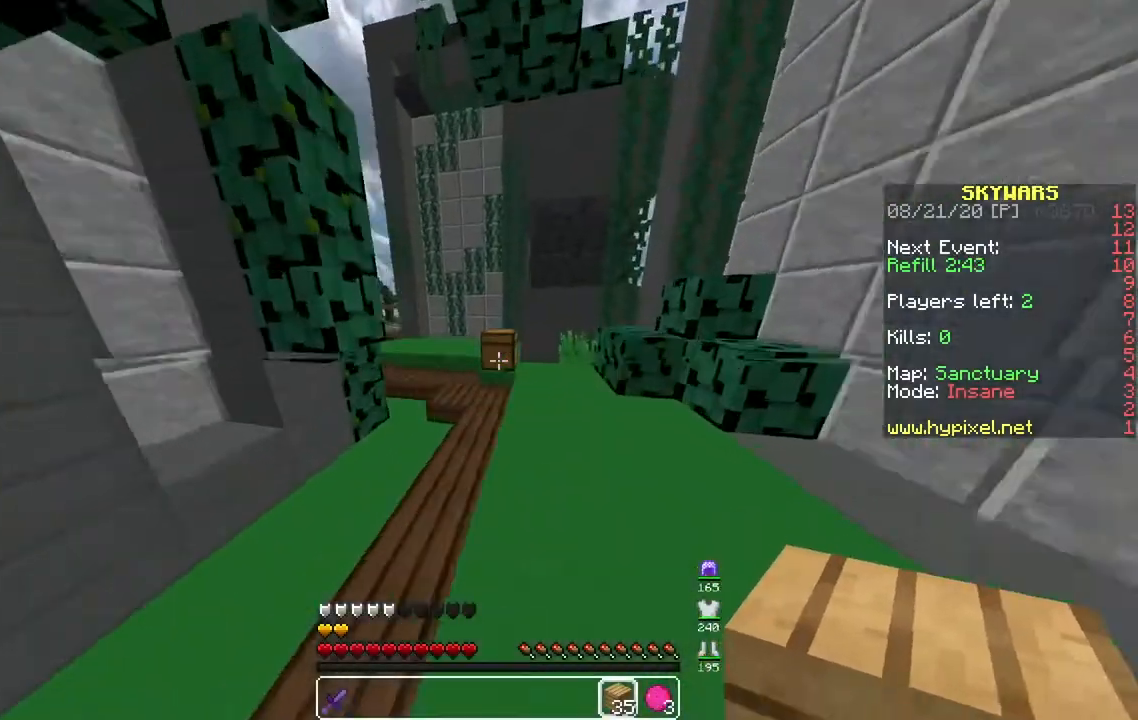
{"keys": [], "mouse": []}
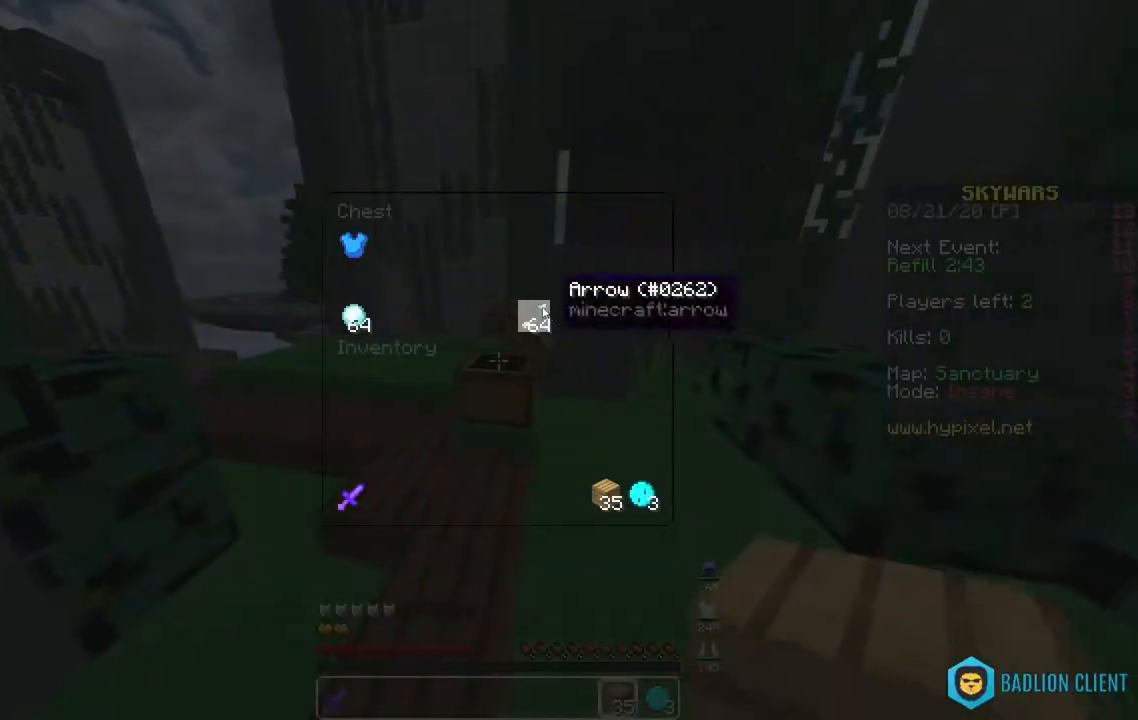
{"keys": [], "mouse": [], "events": []}
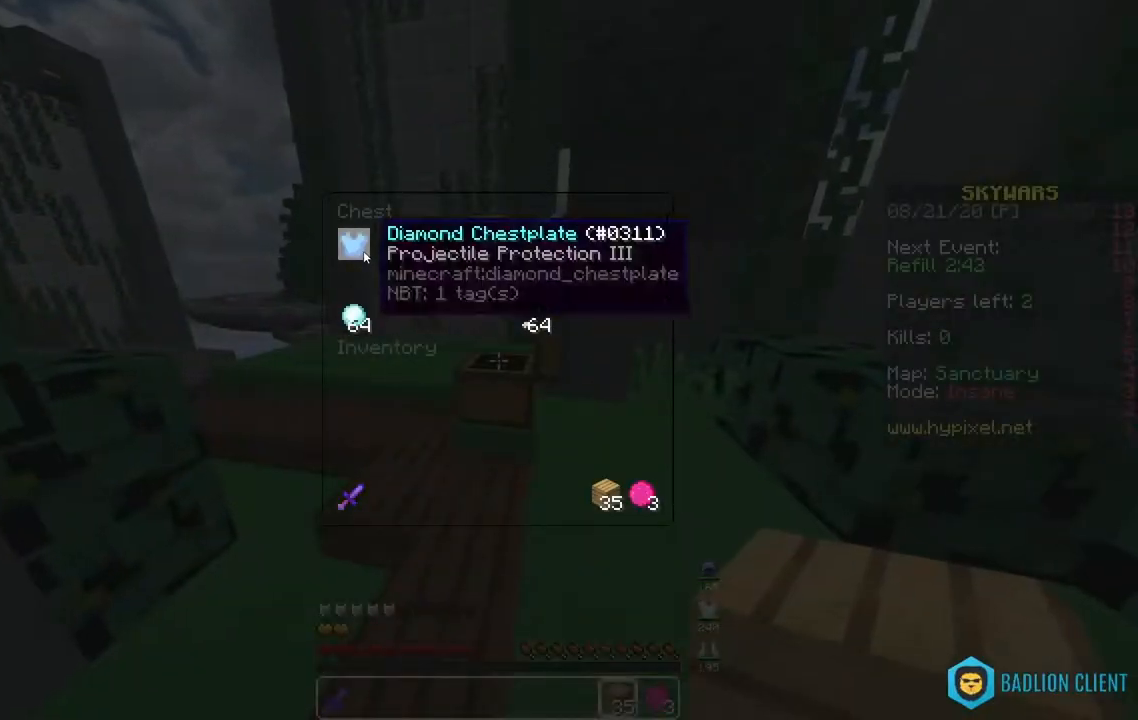
{"keys": [], "mouse": [], "events": []}
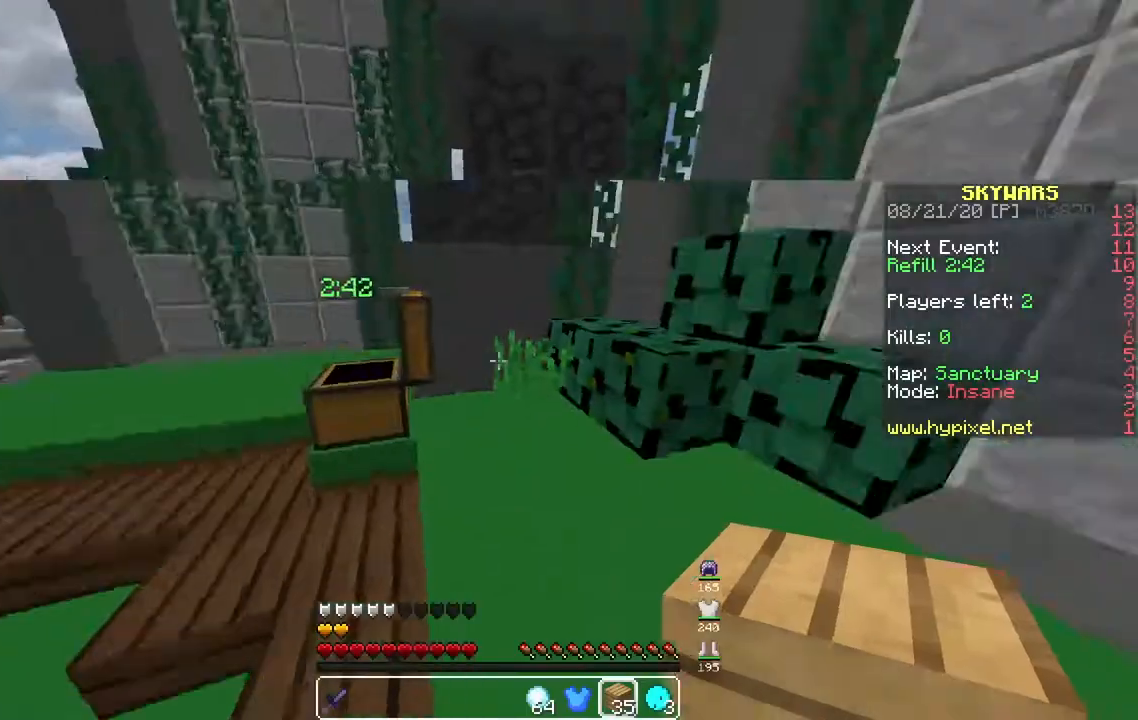
{"keys": ["w"], "mouse": [], "events": [[67, "w", "down"]]}
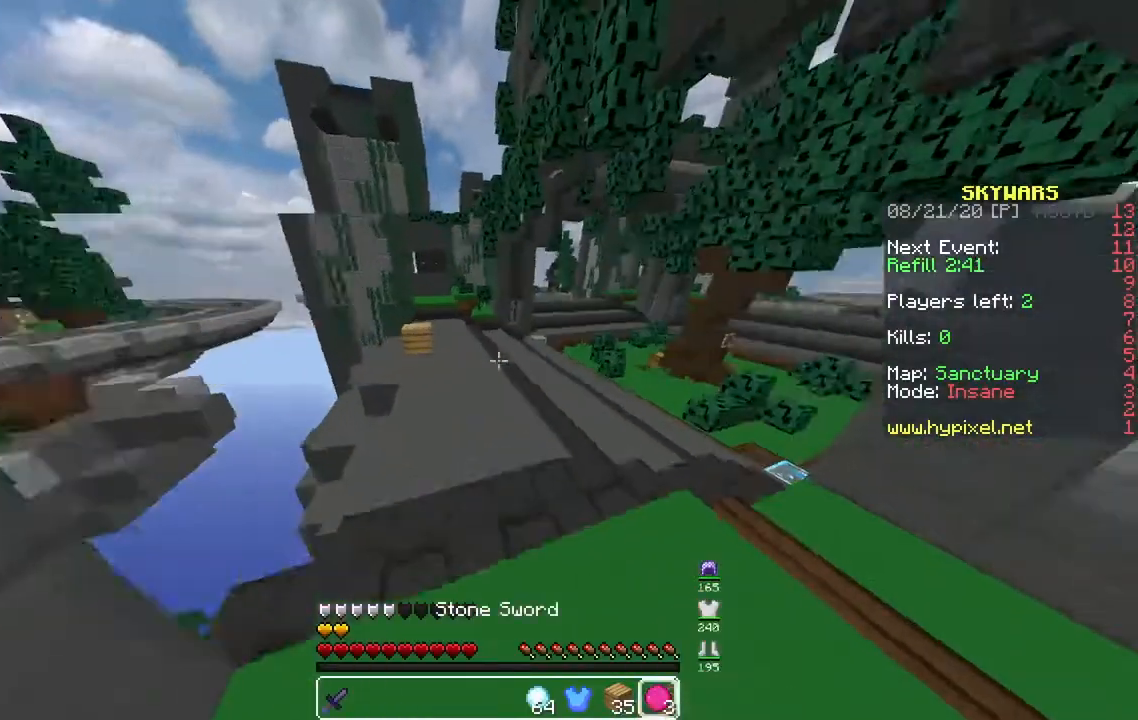
{"keys": ["a", "w"], "mouse": [], "events": [[267, "a", "down"]]}
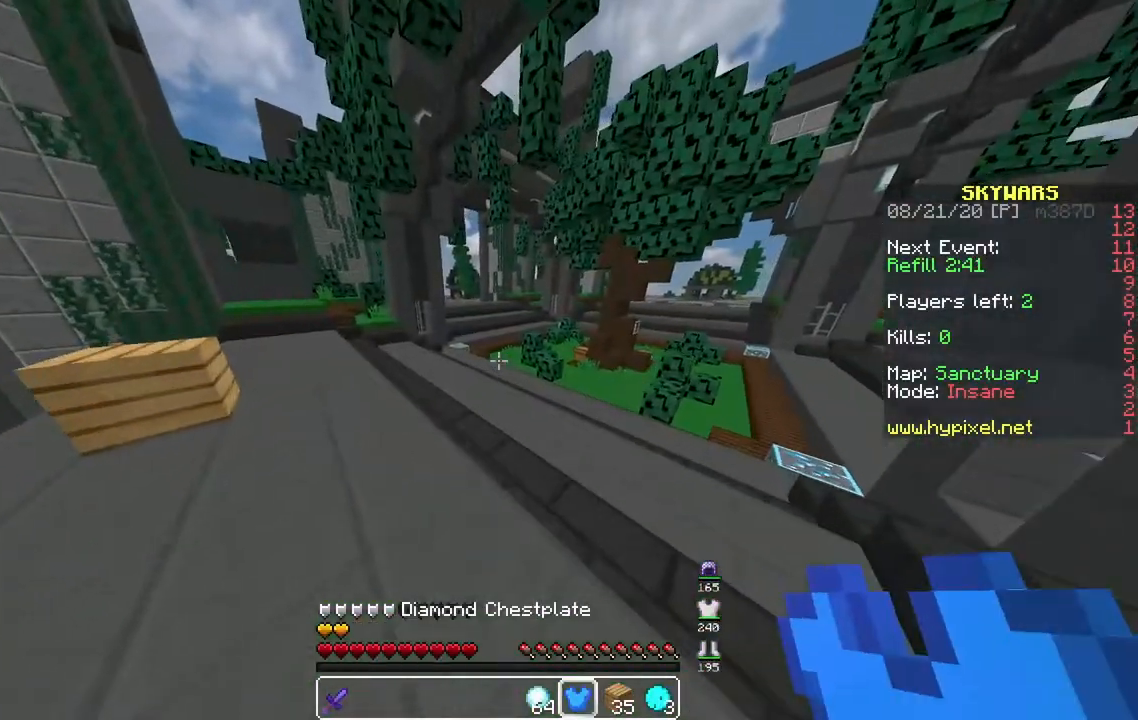
{"keys": [], "mouse": []}
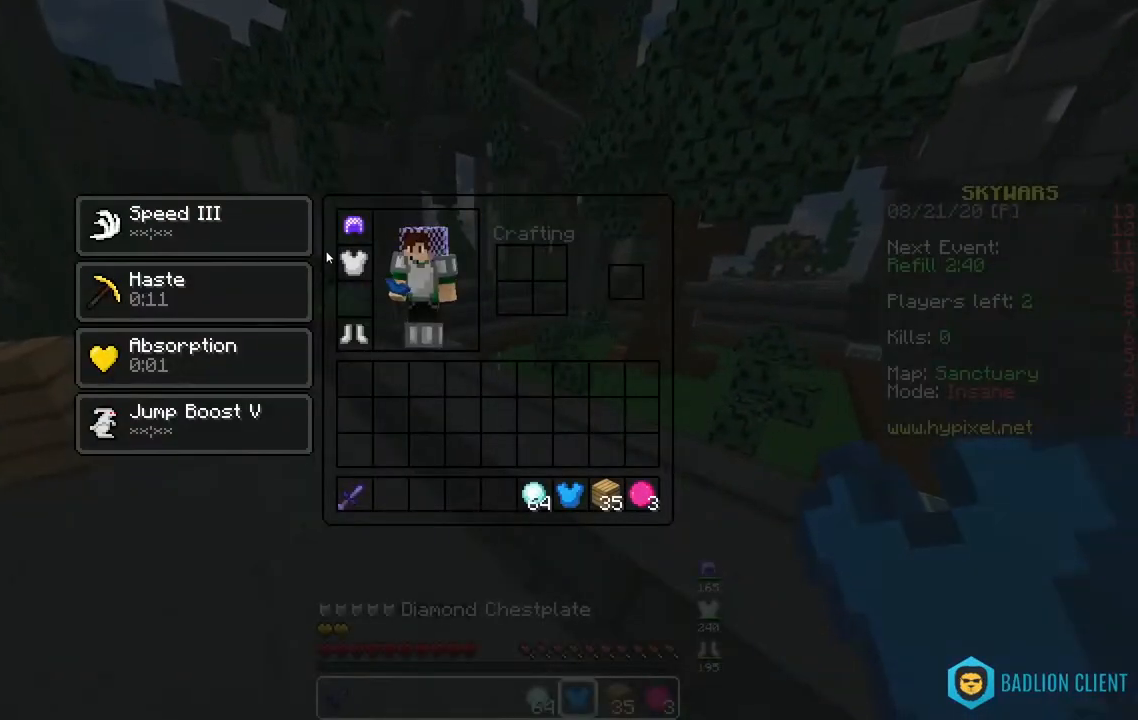
{"keys": [], "mouse": [], "events": []}
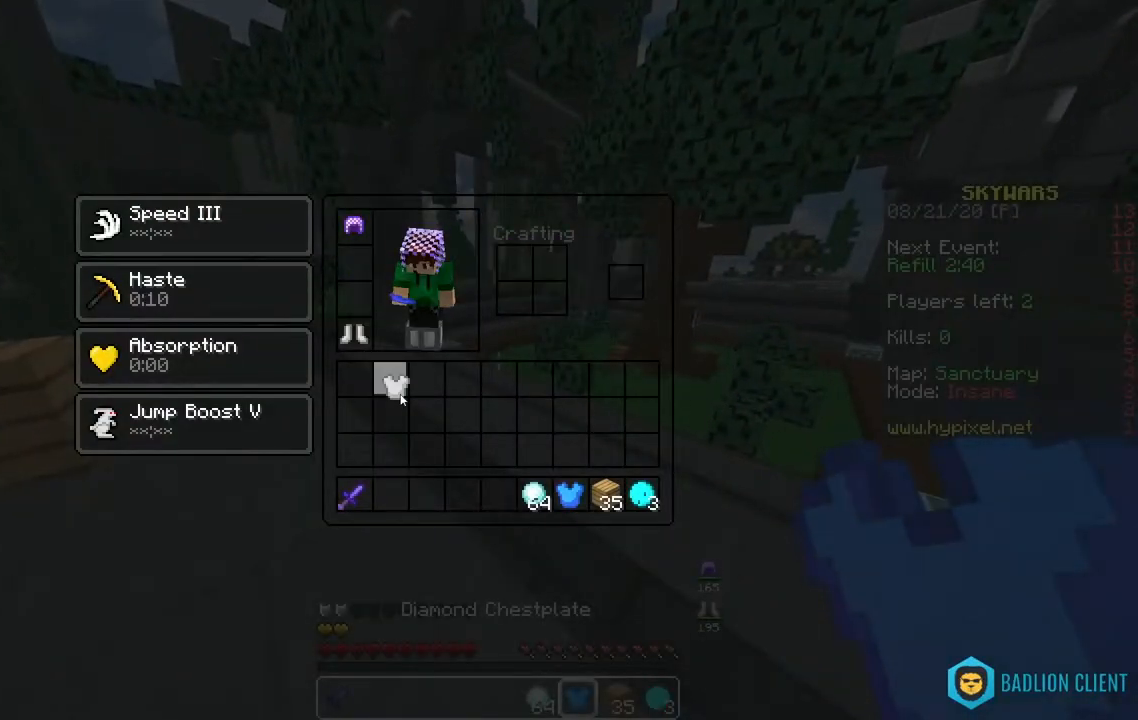
{"keys": [], "mouse": [], "events": []}
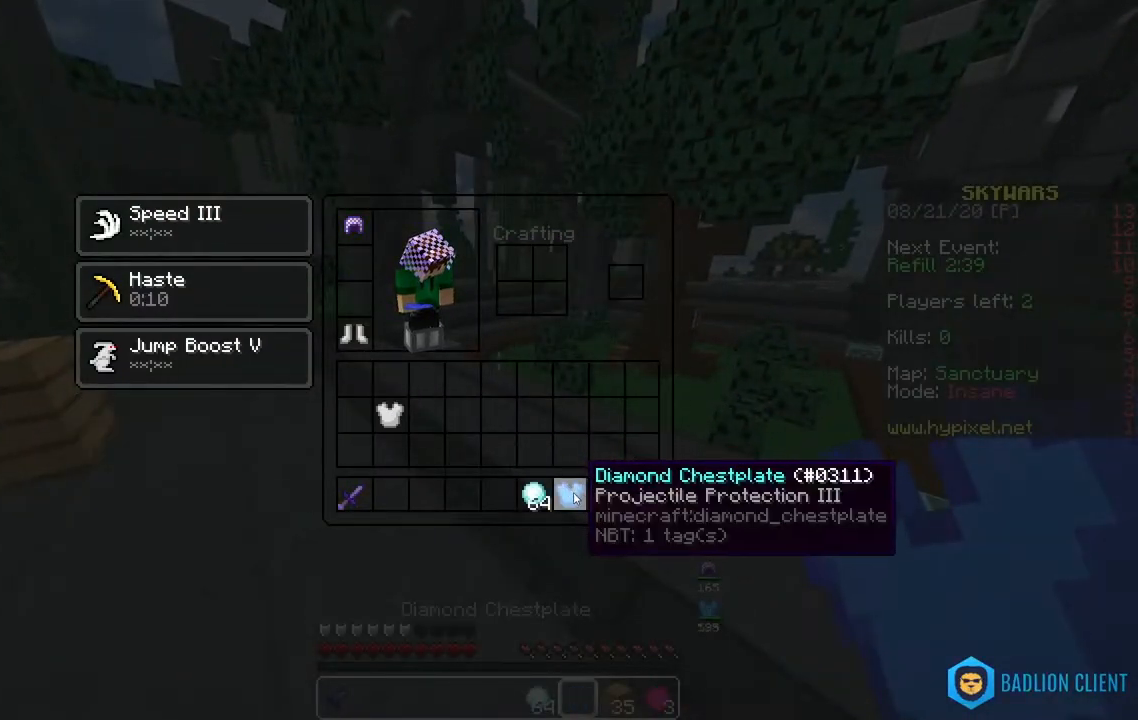
{"keys": ["w"], "mouse": [], "events": [[217, "w", "down"]]}
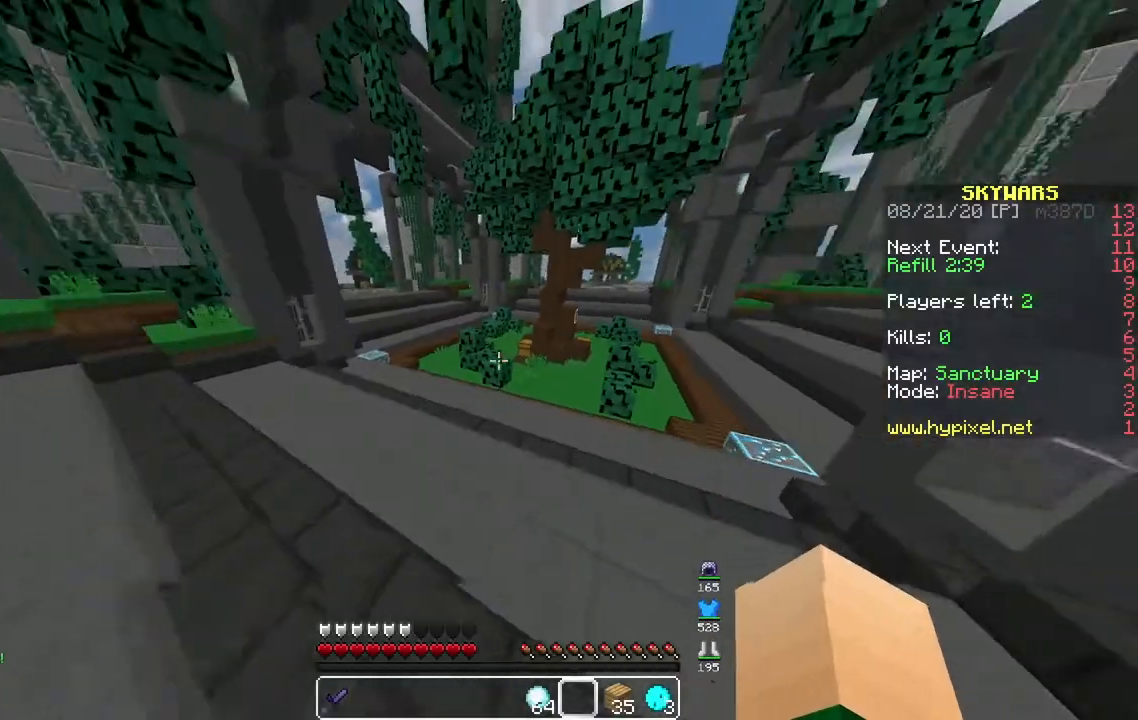
{"keys": ["w"], "mouse": [], "events": []}
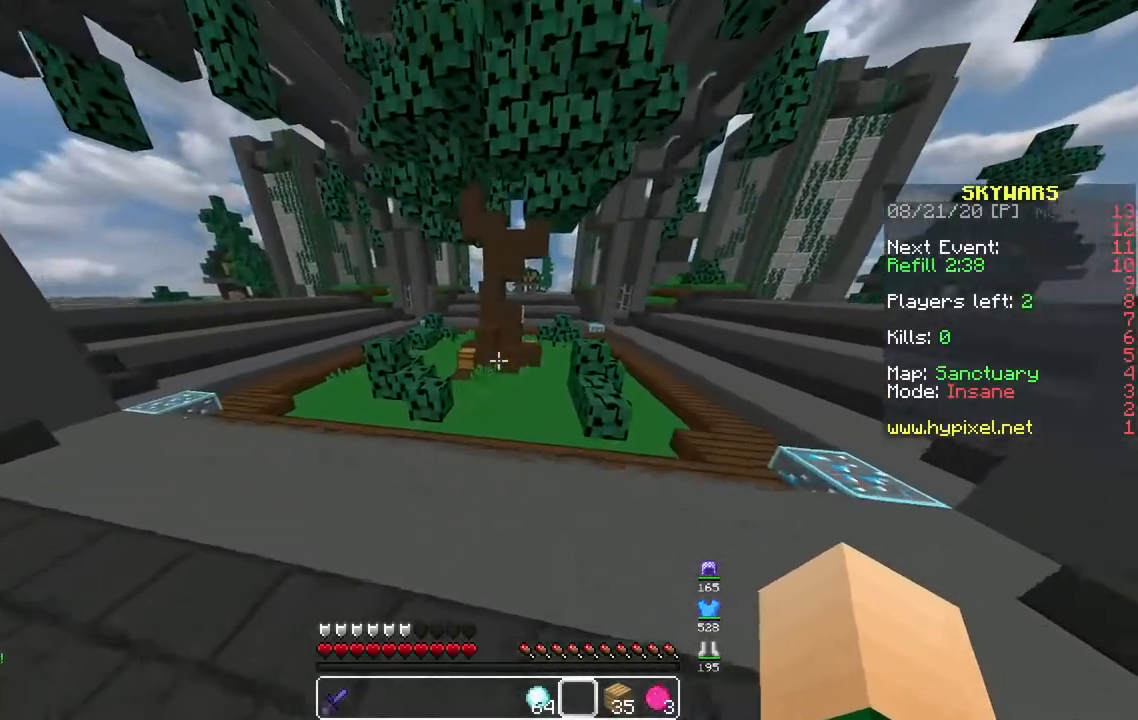
{"keys": ["w"], "mouse": [], "events": []}
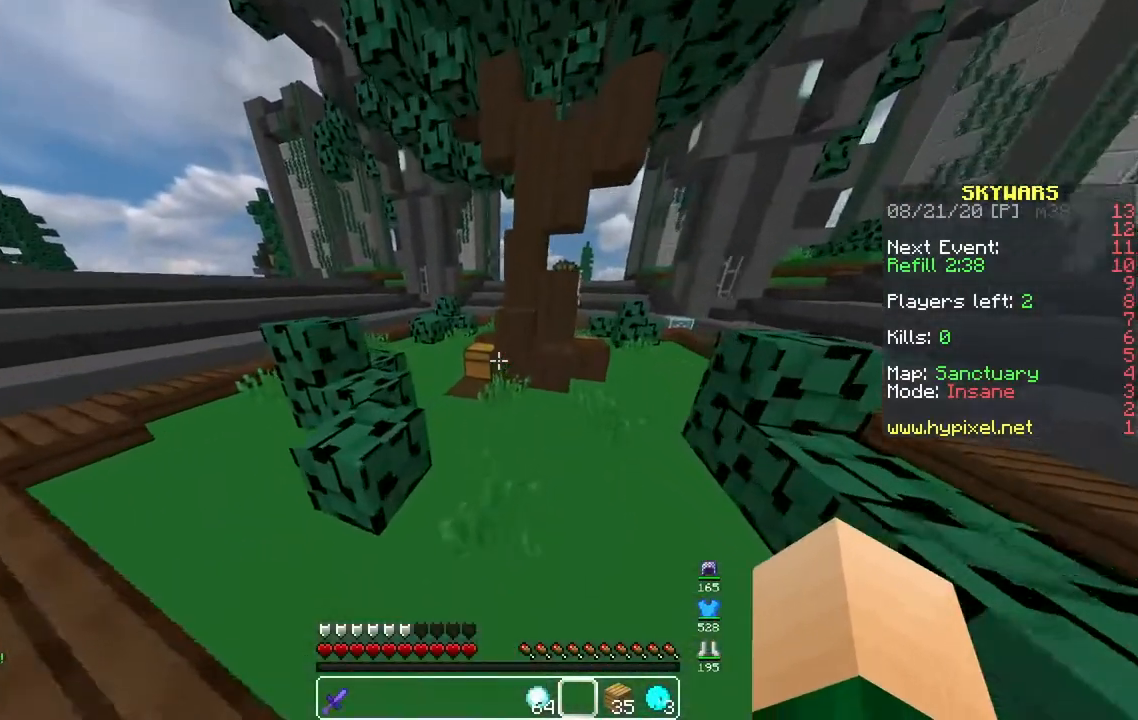
{"keys": [], "mouse": []}
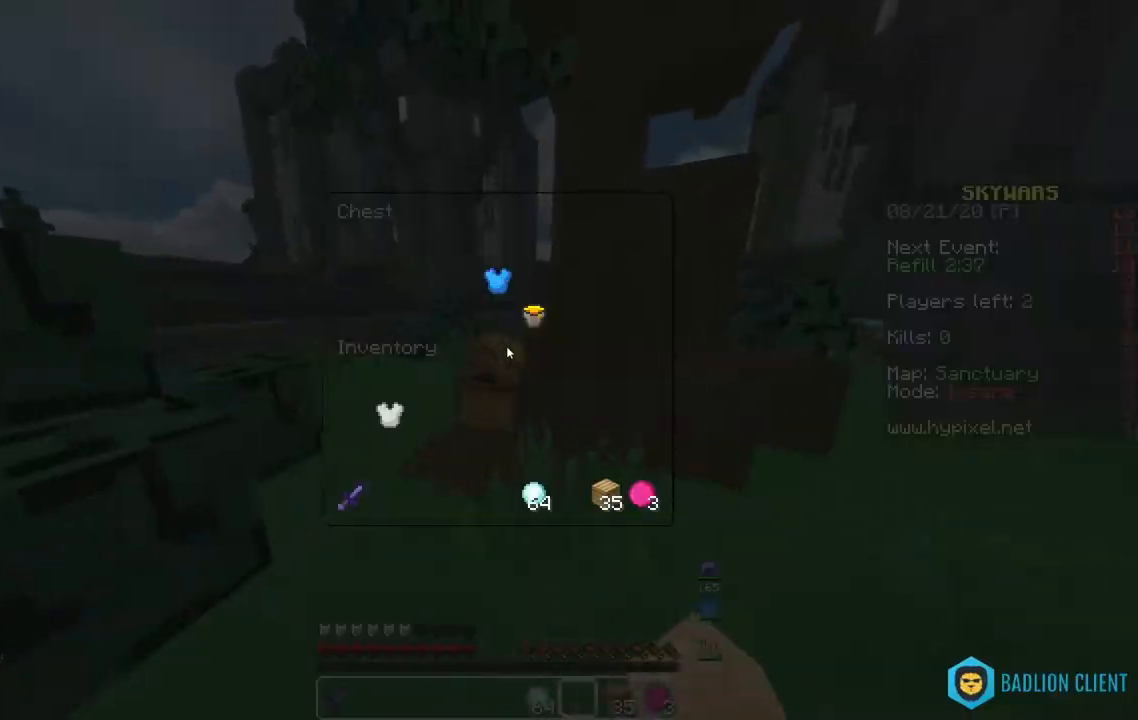
{"keys": [], "mouse": [], "events": []}
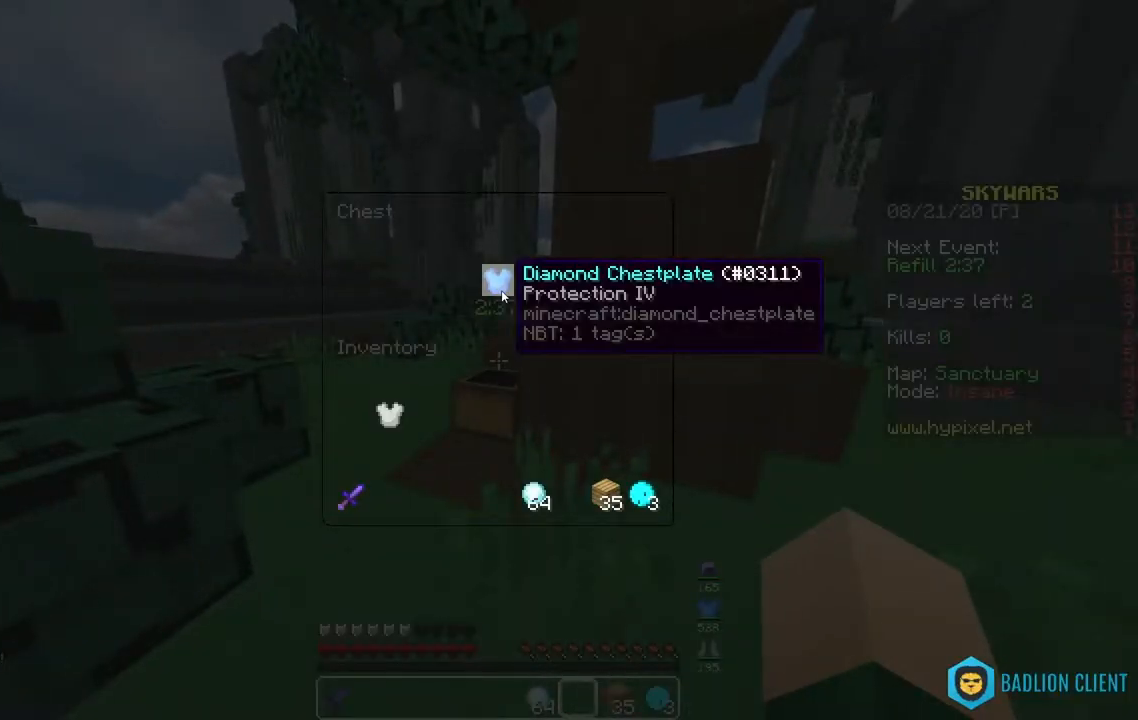
{"keys": [], "mouse": [], "events": []}